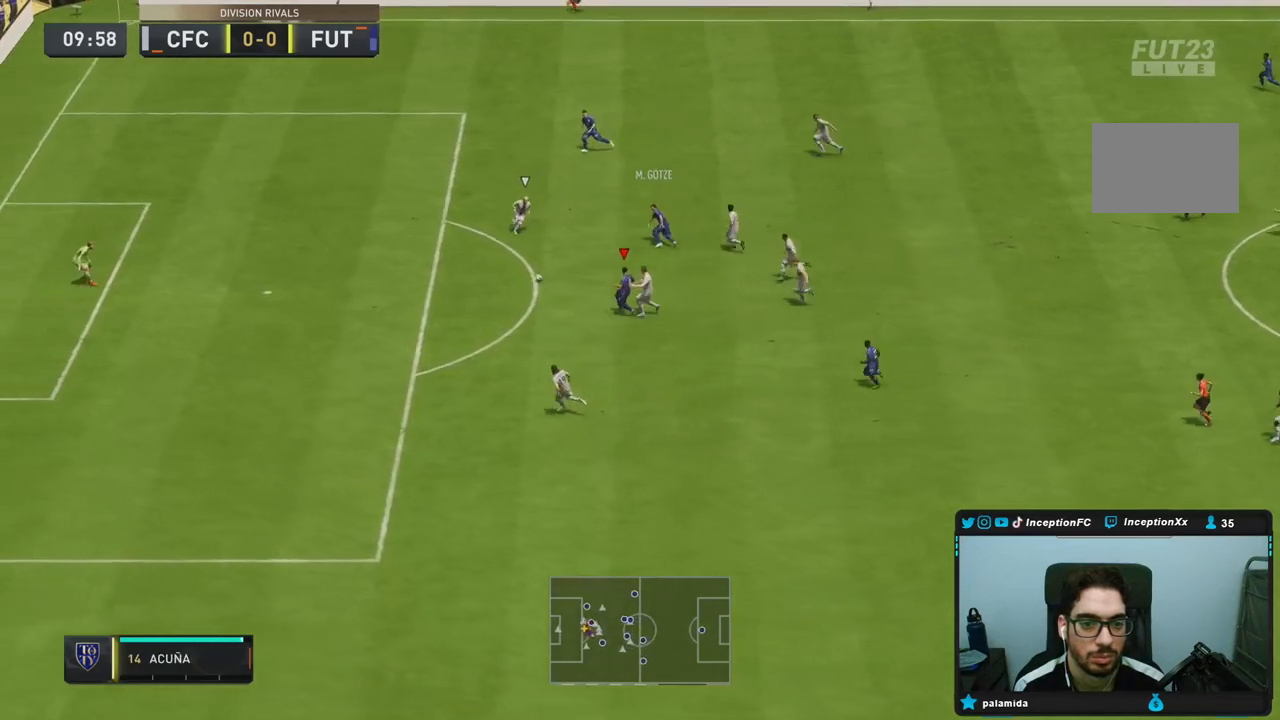
Gameplay with a controller (PlayStation layout); each line is a JSON object with the inputs held at the frame after it. "events" lists button and stick changes between this image and that frame as [ms after this image, input, new state], when the widget could be followed in between. Not read: L2 L3 R3.
{"buttons": [], "left_stick": "center", "right_stick": "center", "events": [[450, "R2", "up"], [500, "left_stick", "center"]]}
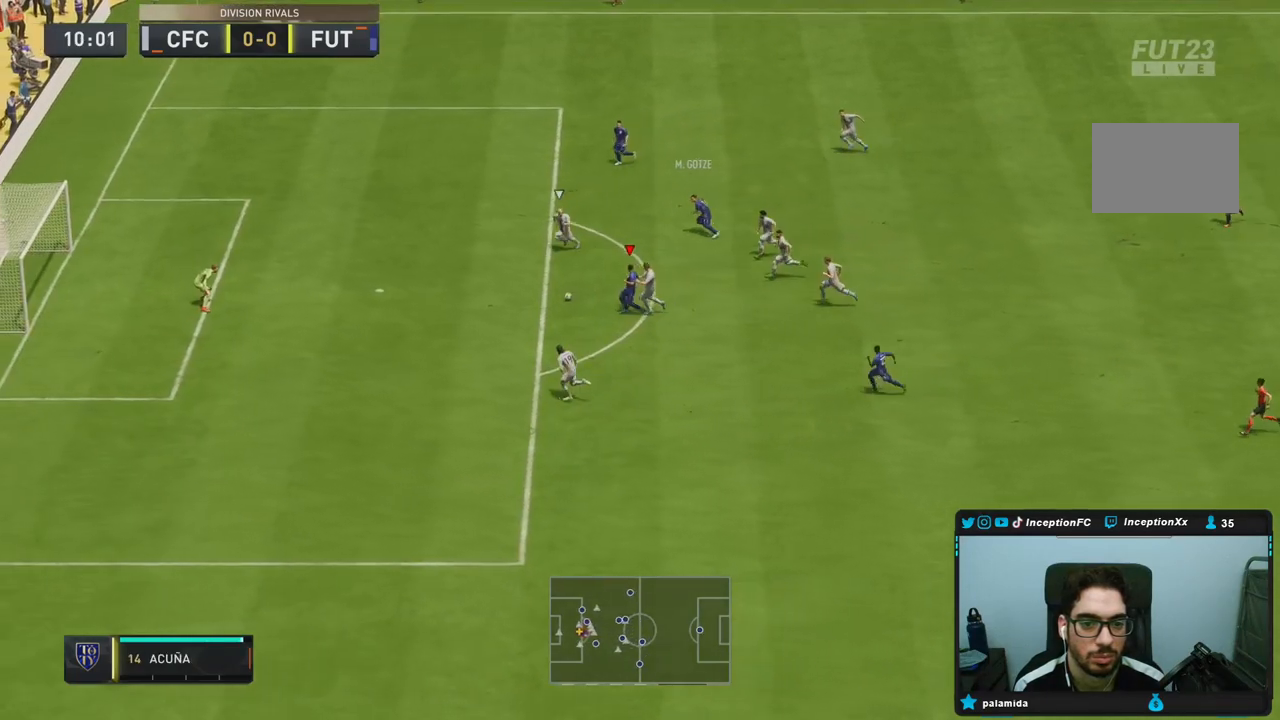
{"buttons": ["CIRCLE"], "left_stick": "right", "right_stick": "center", "events": [[17, "left_stick", "right"], [83, "CIRCLE", "down"], [267, "CIRCLE", "up"], [433, "CIRCLE", "down"]]}
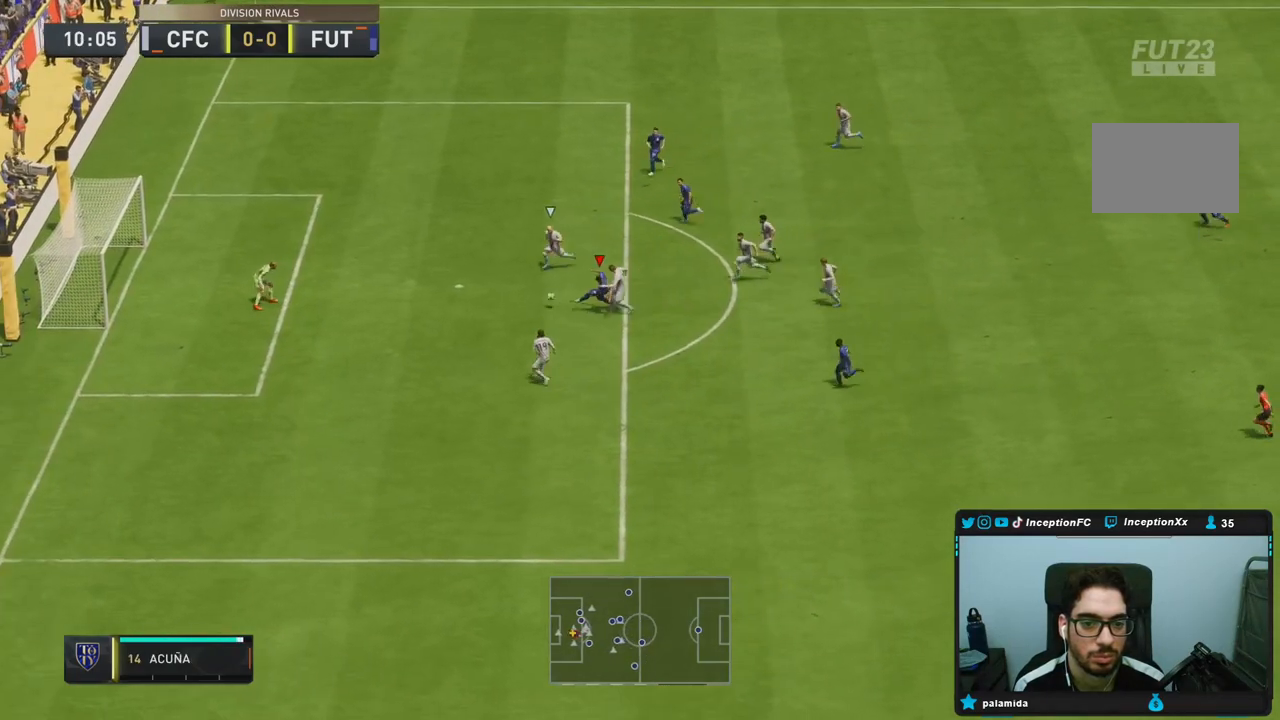
{"buttons": [], "left_stick": "right", "right_stick": "center", "events": [[67, "CIRCLE", "up"]]}
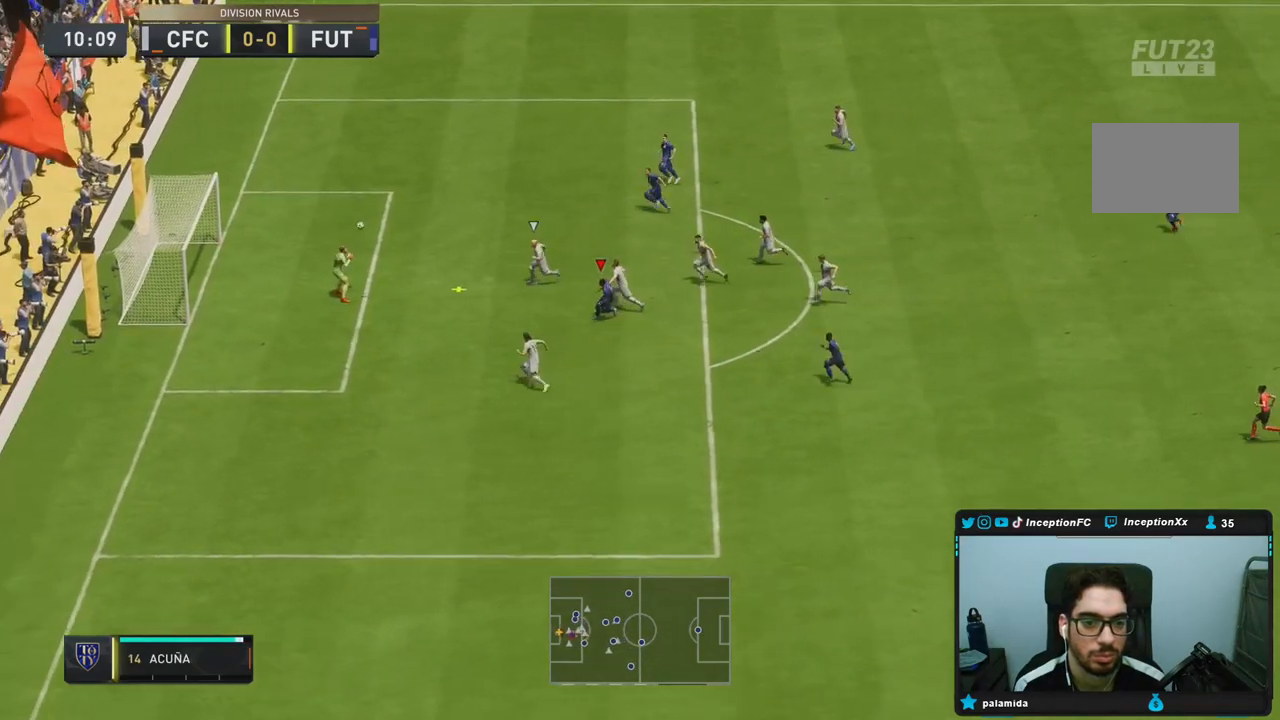
{"buttons": [], "left_stick": "center", "right_stick": "center", "events": [[400, "left_stick", "center"]]}
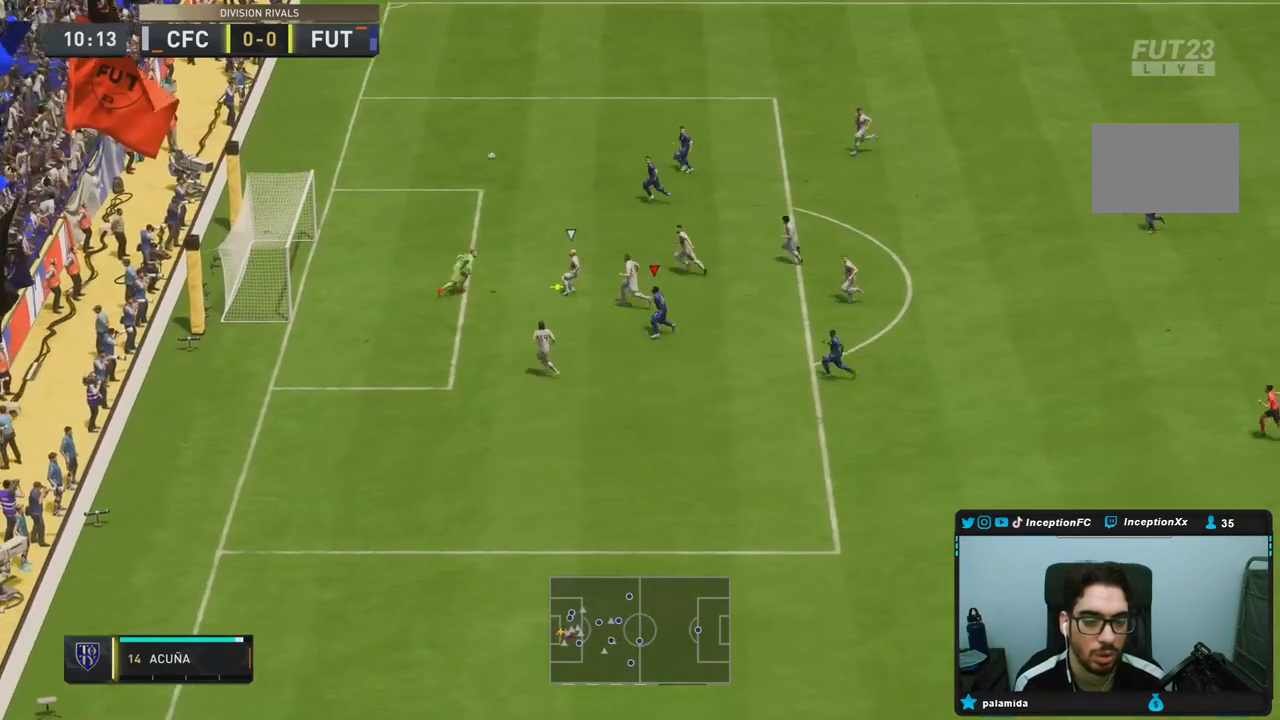
{"buttons": ["CIRCLE", "R2"], "left_stick": "up-left", "right_stick": "center", "events": [[33, "left_stick", "left"], [117, "R2", "down"], [350, "left_stick", "up-left"], [483, "CIRCLE", "down"]]}
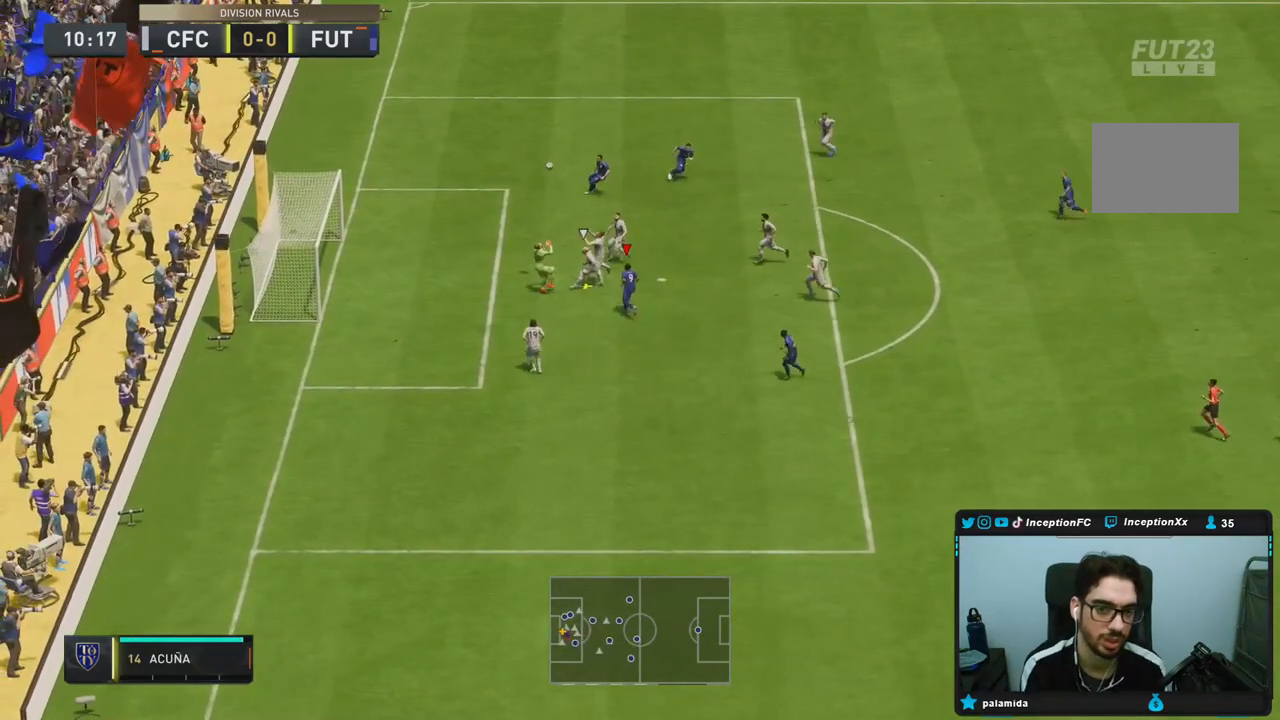
{"buttons": [], "left_stick": "left", "right_stick": "center", "events": [[50, "R2", "up"], [100, "left_stick", "left"], [250, "CIRCLE", "up"]]}
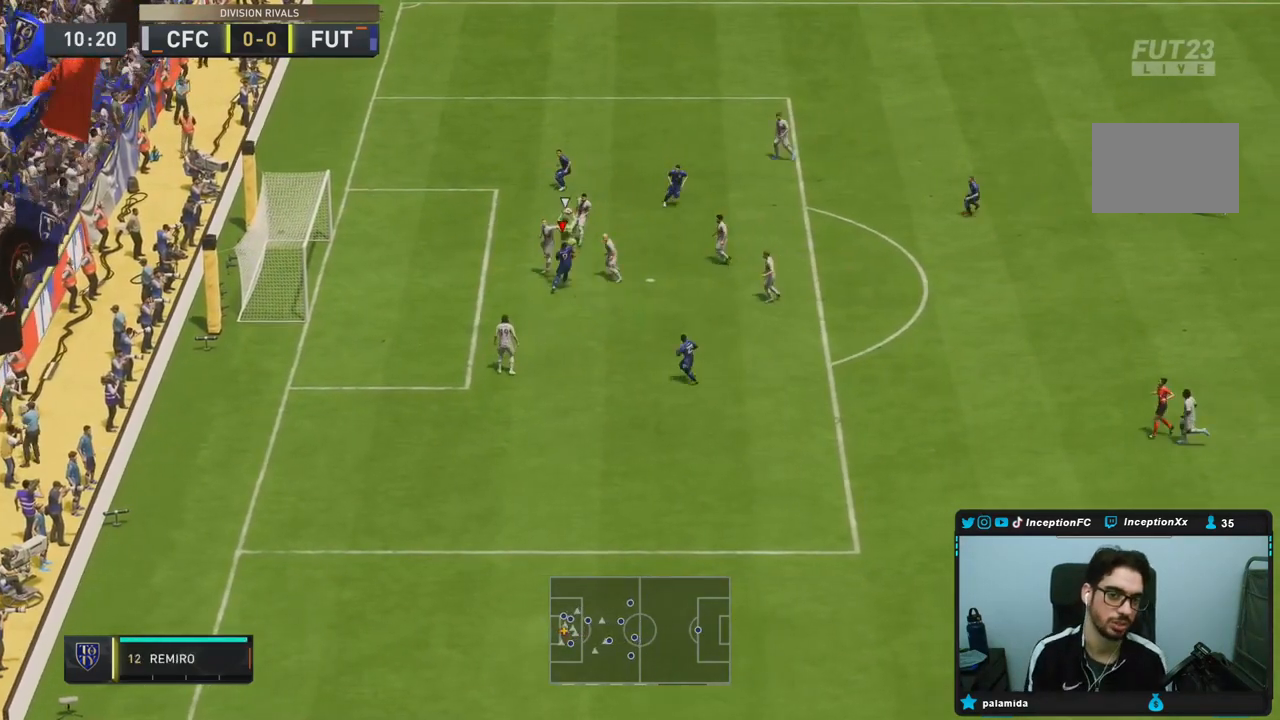
{"buttons": [], "left_stick": "down-right", "right_stick": "center", "events": [[33, "left_stick", "center"], [150, "right_stick", "right"], [183, "left_stick", "down-right"], [283, "right_stick", "center"], [317, "R2", "down"], [450, "R2", "up"]]}
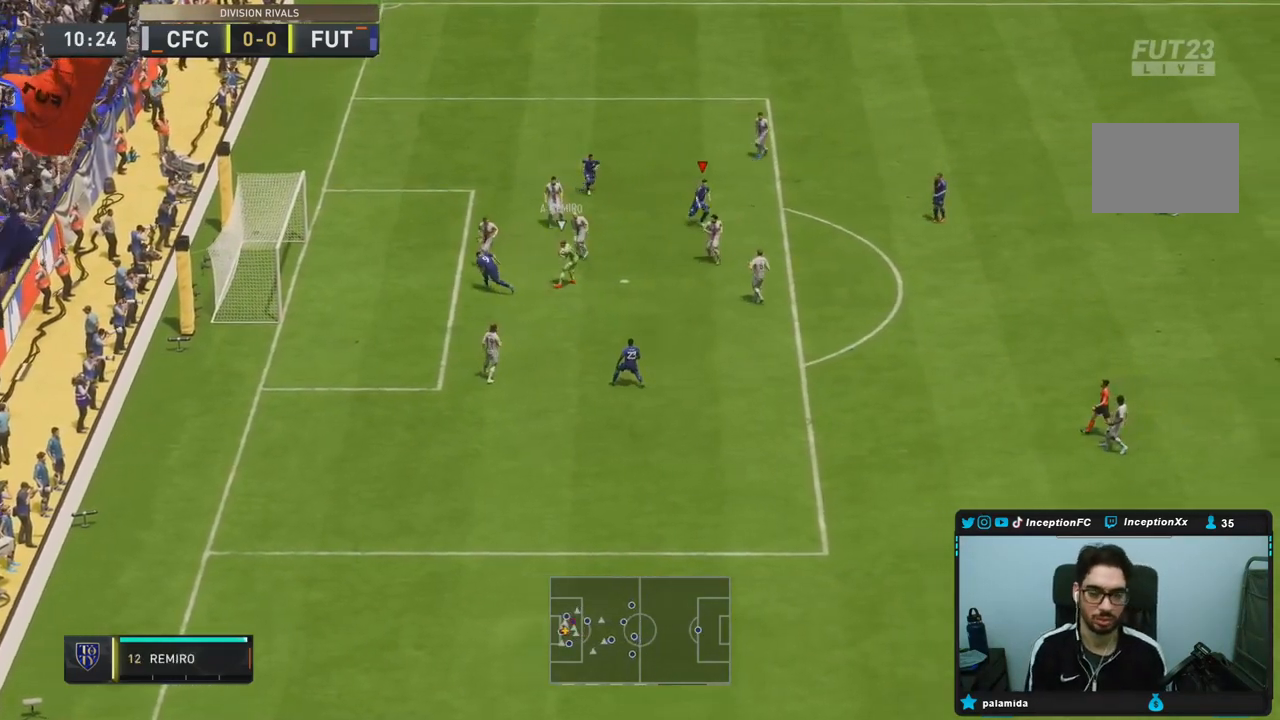
{"buttons": [], "left_stick": "left", "right_stick": "center", "events": [[117, "left_stick", "center"], [283, "TRIANGLE", "down"], [333, "left_stick", "left"], [350, "TRIANGLE", "up"]]}
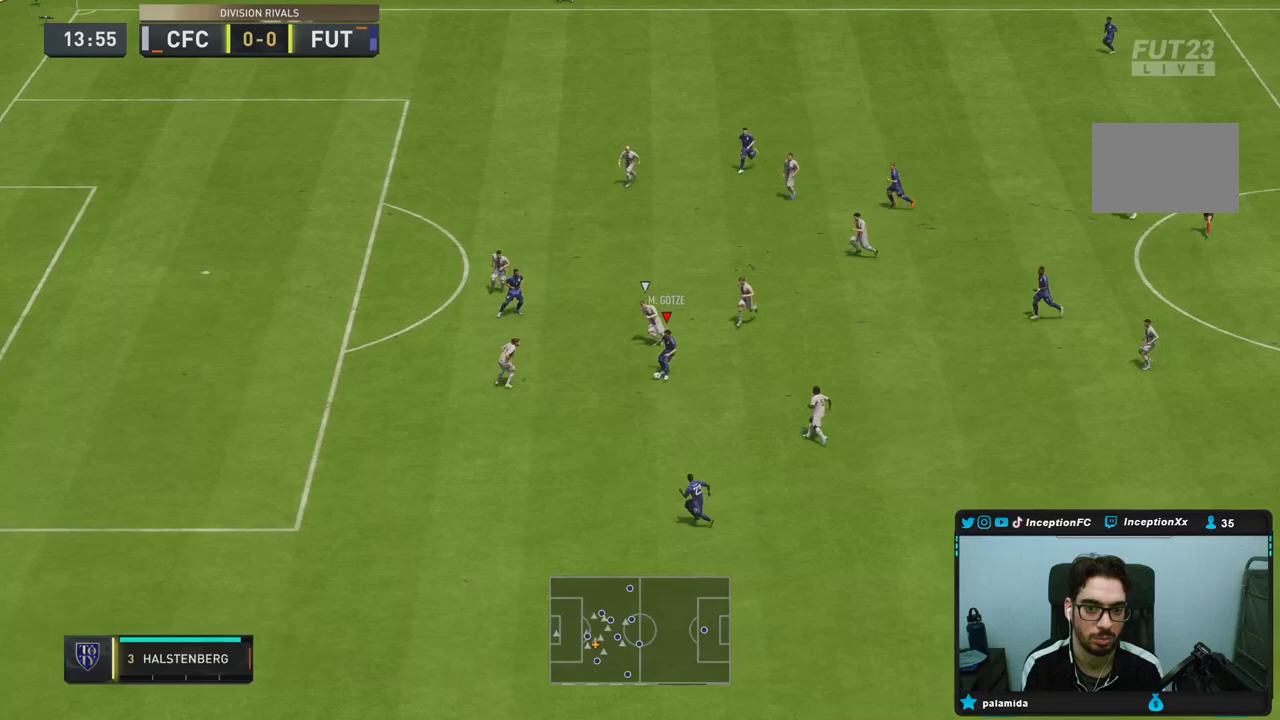
{"buttons": [], "left_stick": "down", "right_stick": "center", "events": [[367, "left_stick", "down"]]}
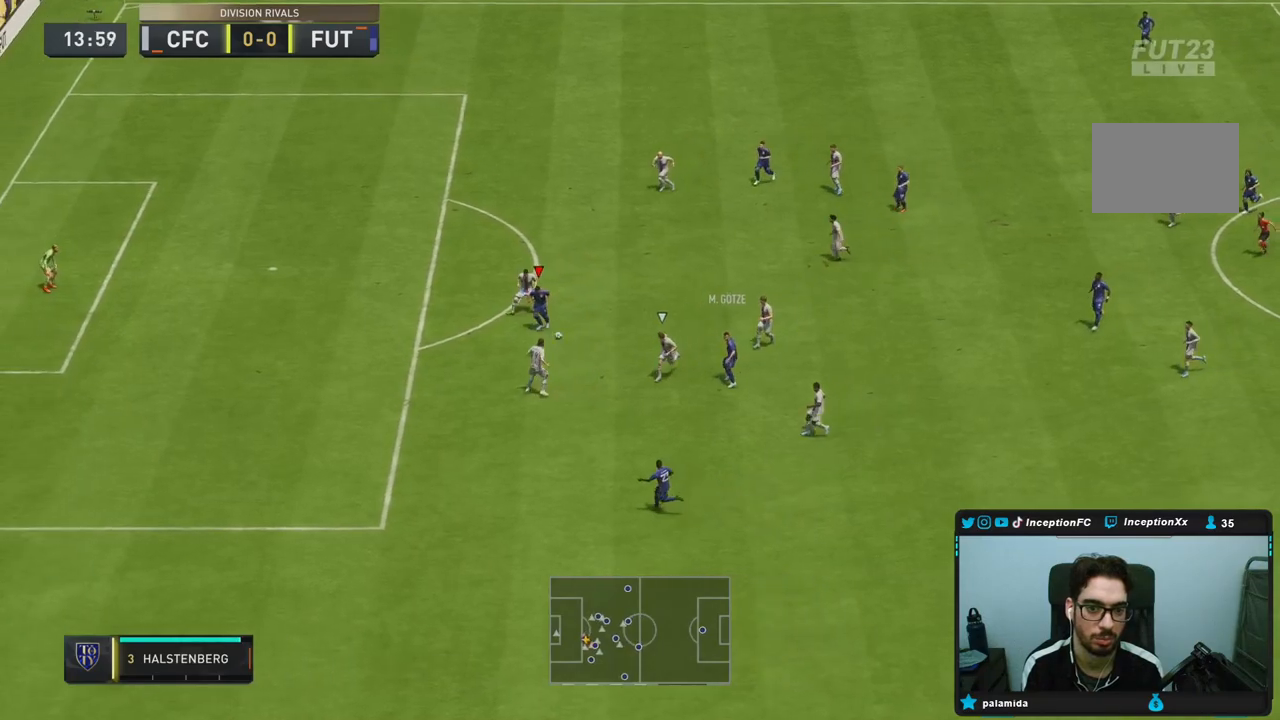
{"buttons": [], "left_stick": "center", "right_stick": "left", "events": [[67, "left_stick", "down-left"], [283, "right_stick", "down-left"], [333, "left_stick", "center"], [400, "right_stick", "center"], [467, "right_stick", "left"]]}
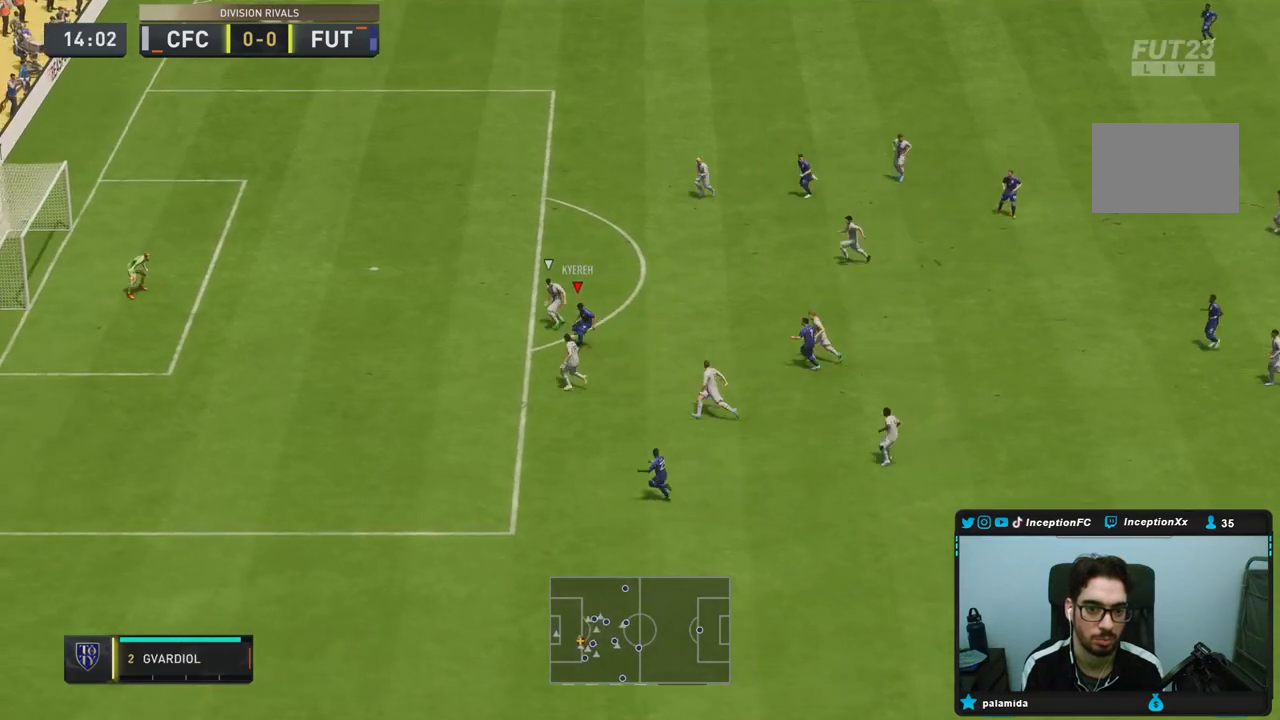
{"buttons": [], "left_stick": "up", "right_stick": "center", "events": [[17, "left_stick", "up"], [67, "right_stick", "center"], [83, "R2", "down"], [233, "R2", "up"]]}
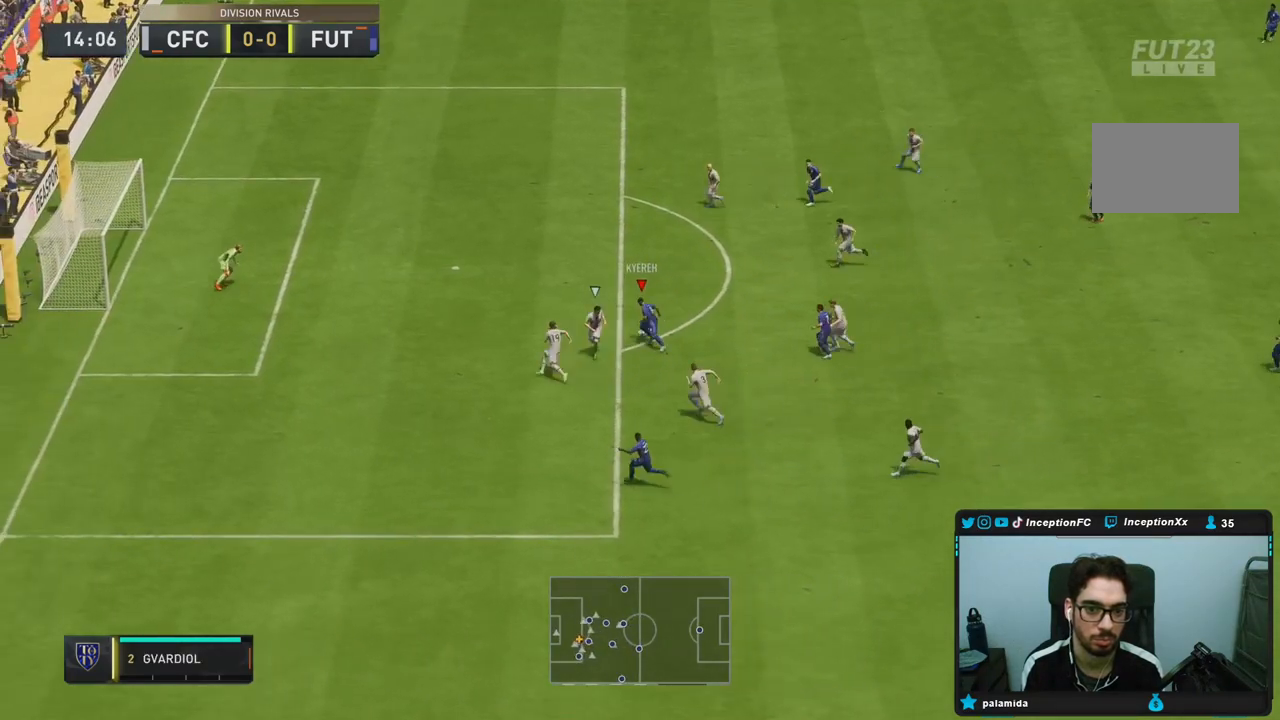
{"buttons": [], "left_stick": "up-left", "right_stick": "center", "events": [[133, "left_stick", "up-left"]]}
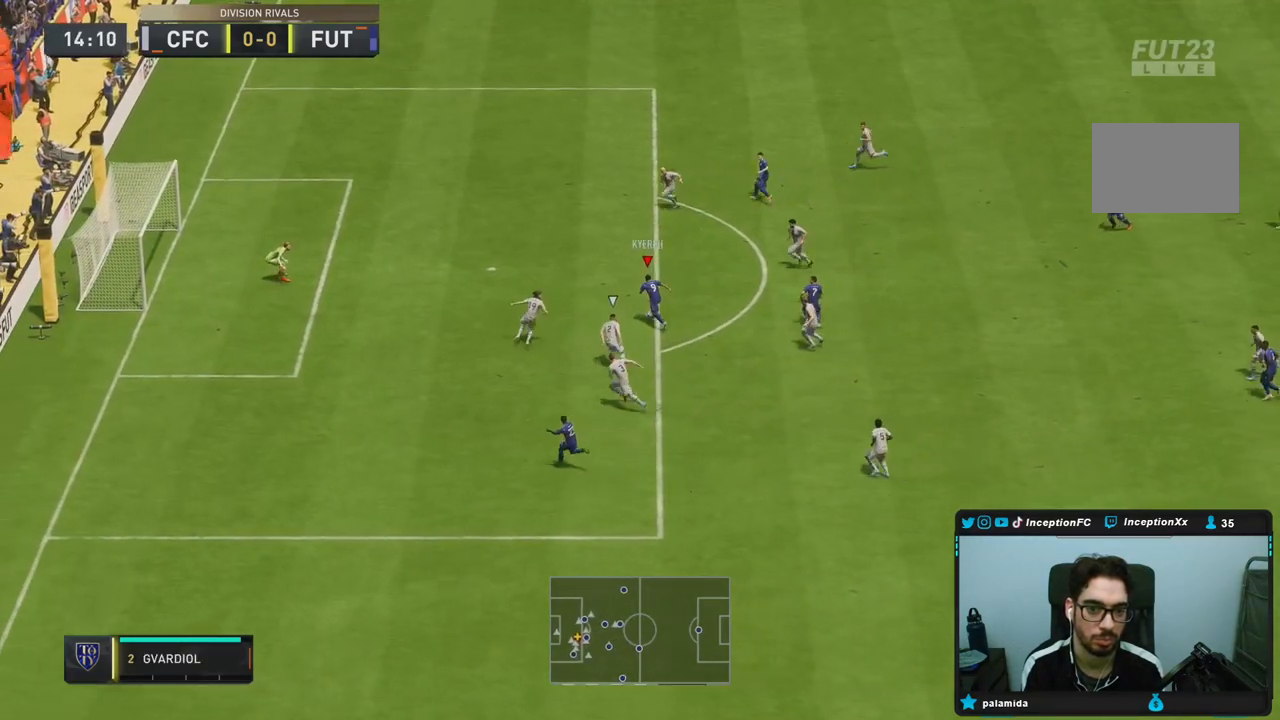
{"buttons": [], "left_stick": "up-left", "right_stick": "center", "events": [[167, "CIRCLE", "down"], [167, "R2", "down"], [367, "R2", "up"], [400, "CIRCLE", "up"]]}
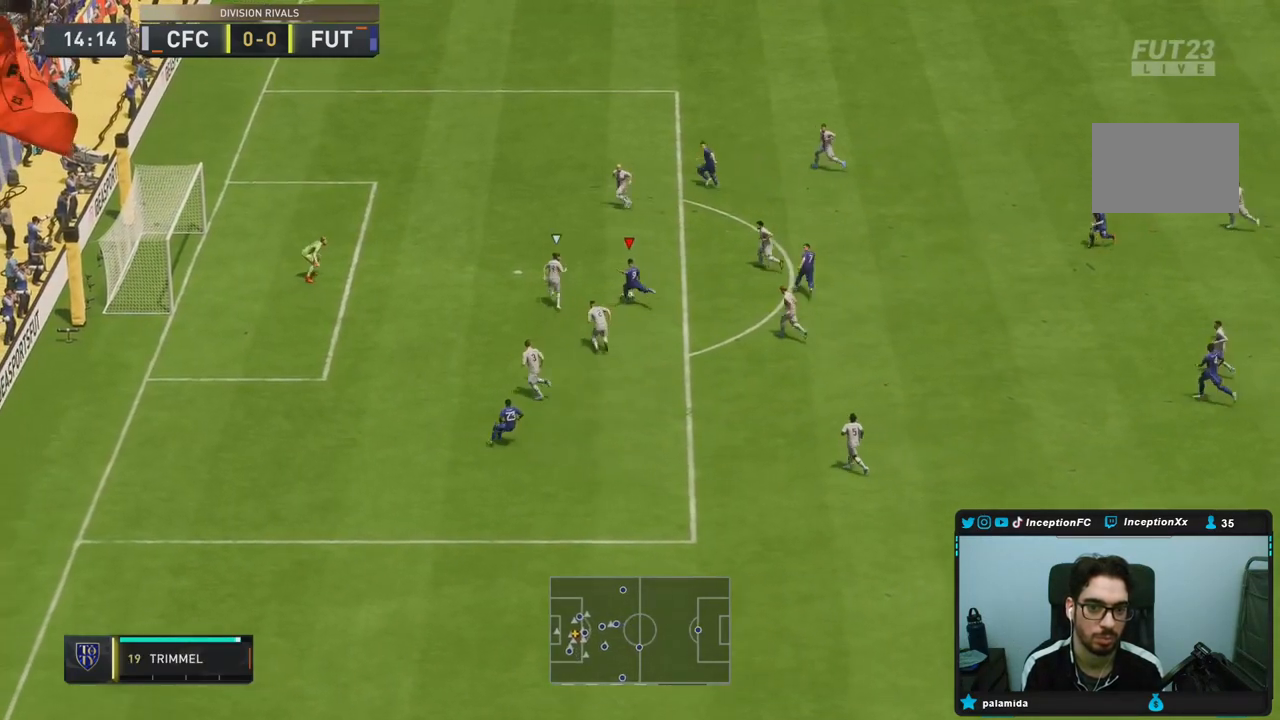
{"buttons": [], "left_stick": "left", "right_stick": "center", "events": [[17, "CIRCLE", "down"], [217, "CIRCLE", "up"], [350, "left_stick", "left"]]}
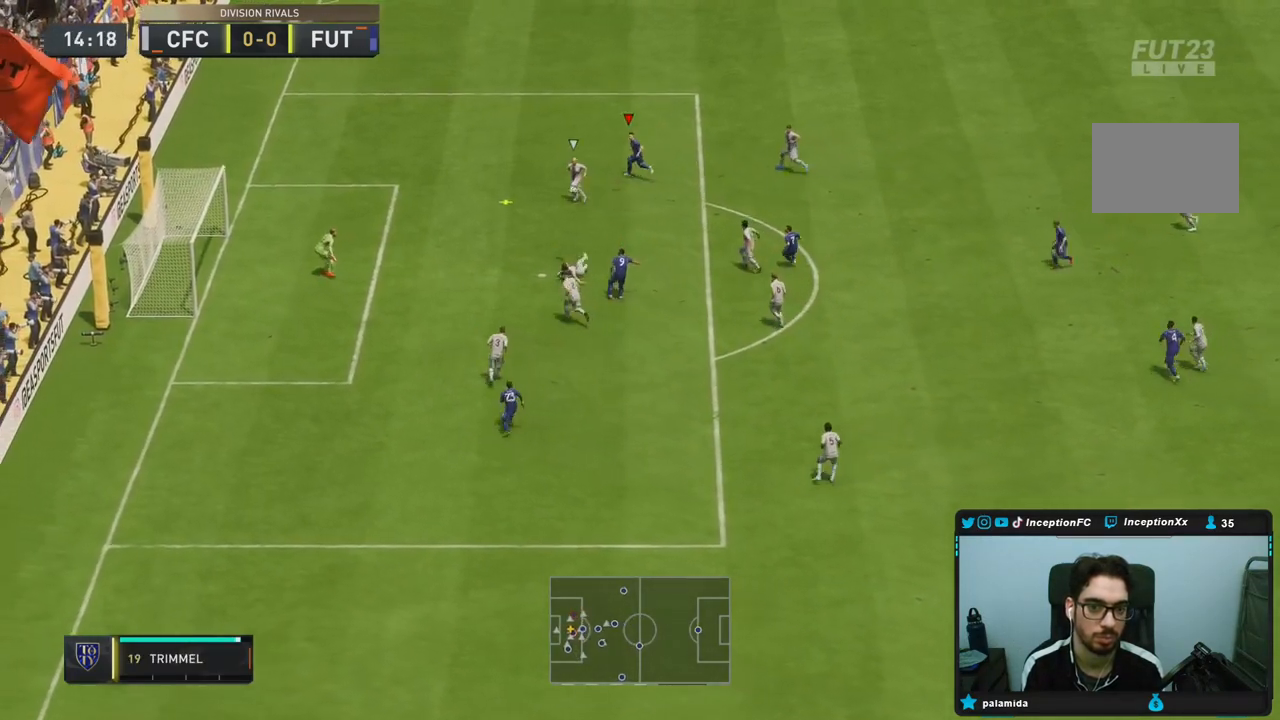
{"buttons": [], "left_stick": "center", "right_stick": "center", "events": [[333, "left_stick", "center"]]}
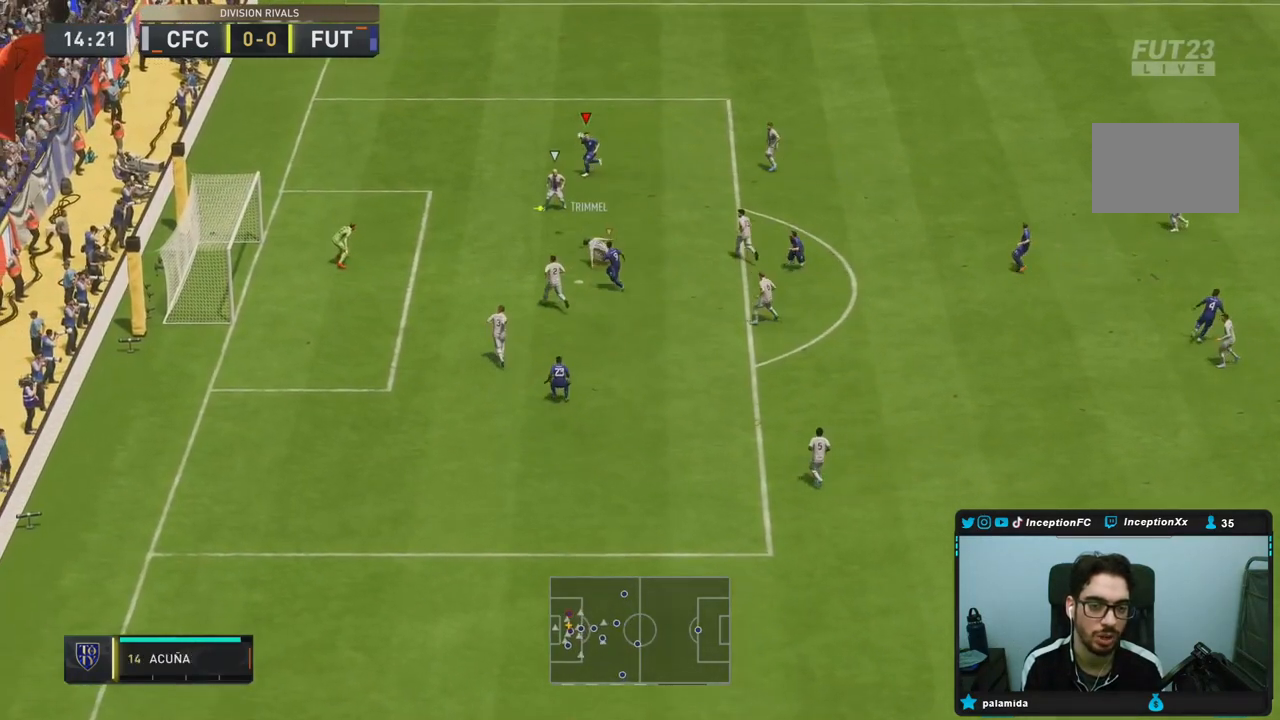
{"buttons": [], "left_stick": "down", "right_stick": "center", "events": [[33, "left_stick", "down"]]}
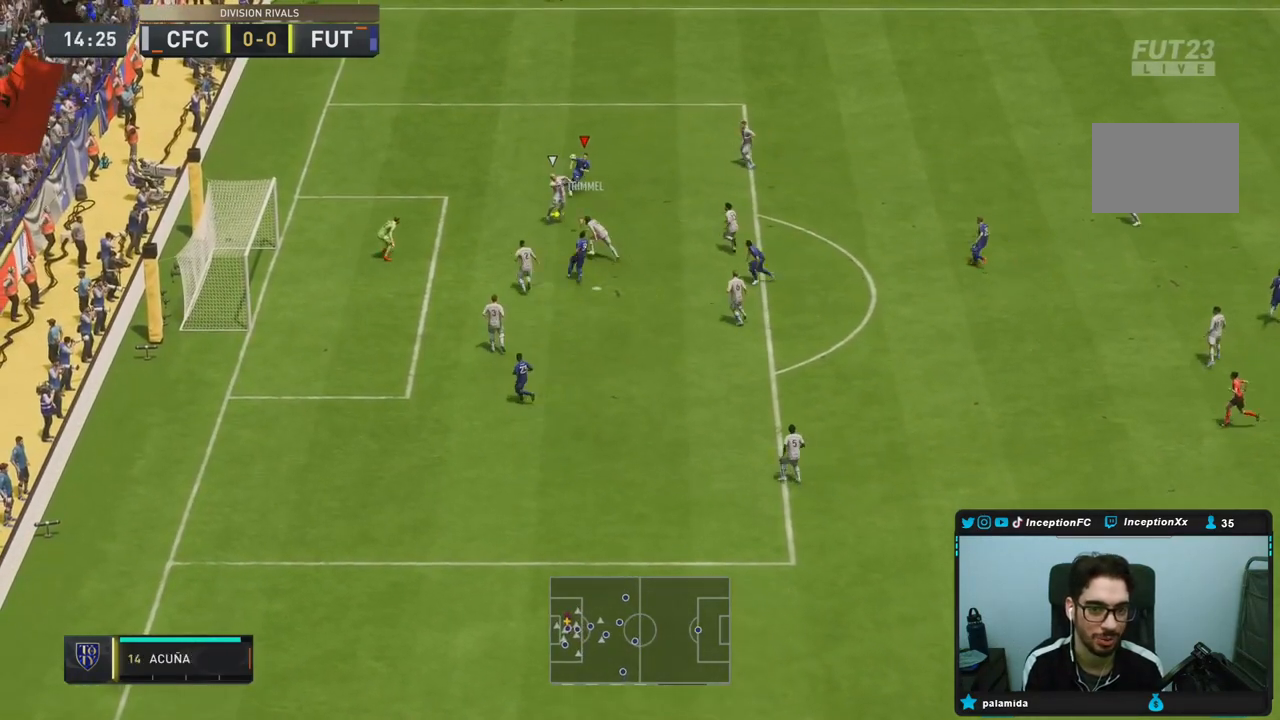
{"buttons": [], "left_stick": "down-right", "right_stick": "center", "events": [[67, "left_stick", "down-right"]]}
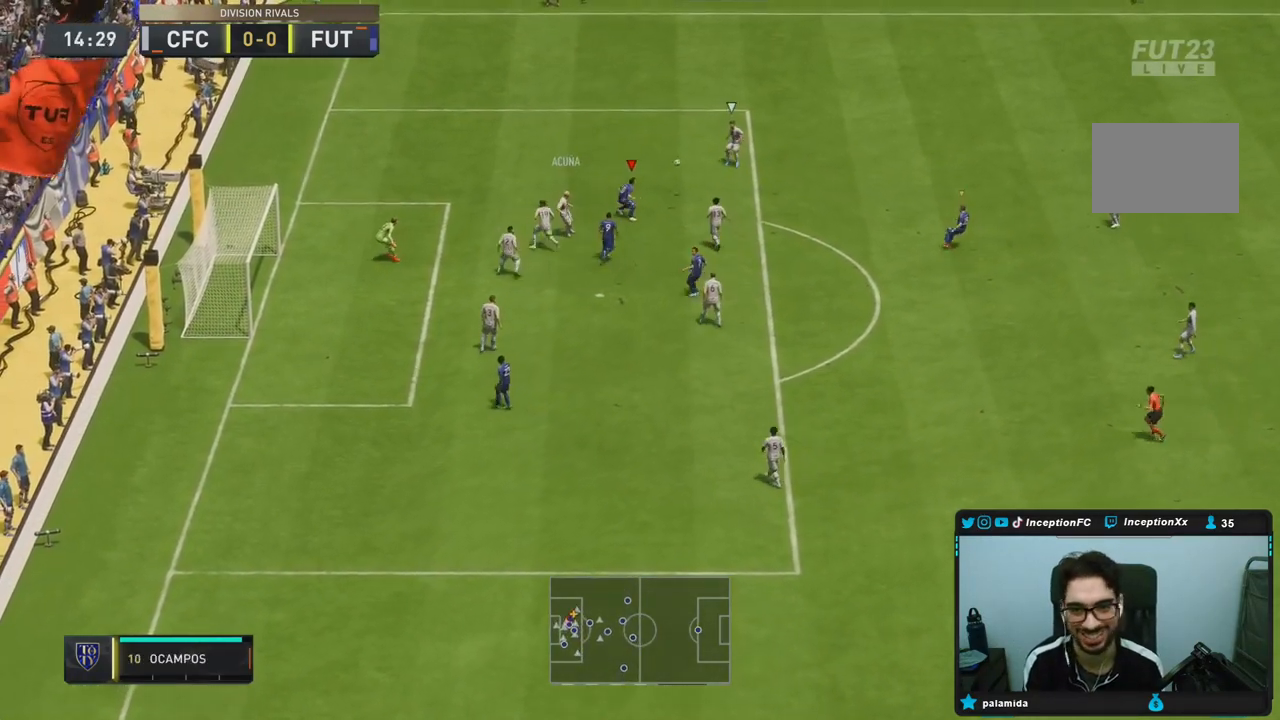
{"buttons": ["R2"], "left_stick": "up-right", "right_stick": "center", "events": [[117, "R2", "down"], [133, "left_stick", "right"], [367, "right_stick", "down-right"], [383, "R2", "up"], [383, "left_stick", "up-right"], [467, "R2", "down"], [467, "right_stick", "center"]]}
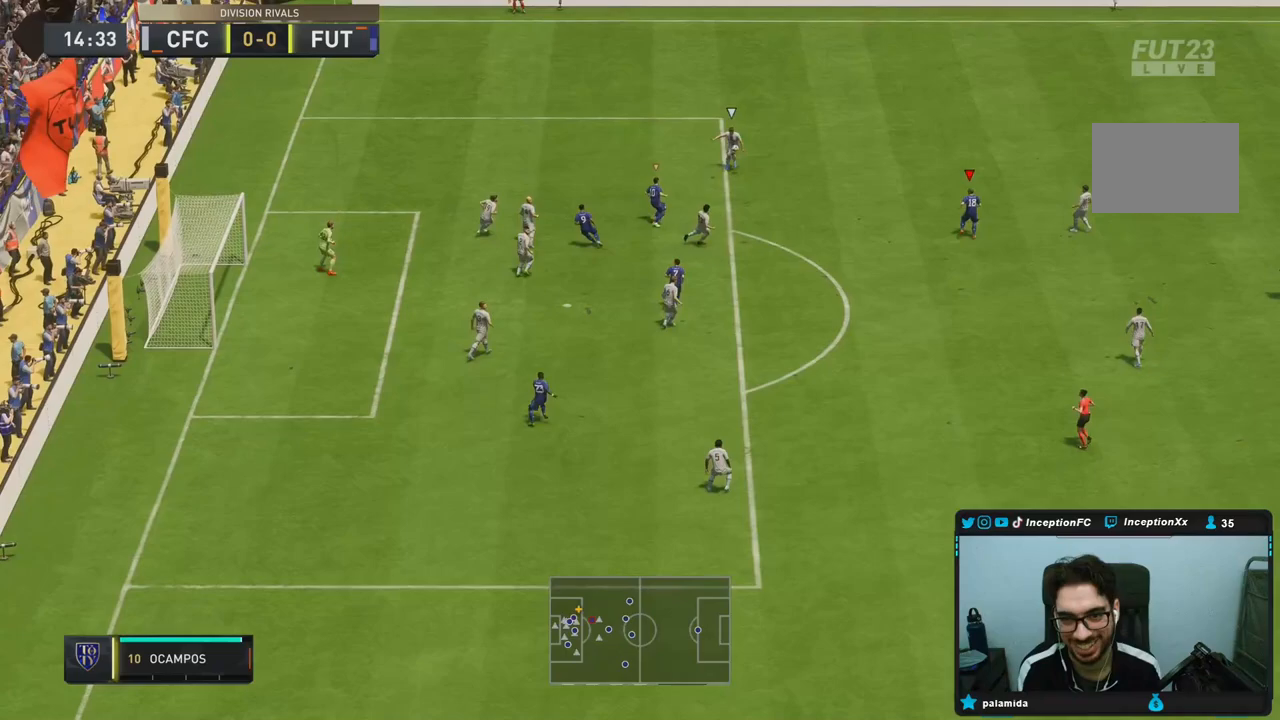
{"buttons": ["R2"], "left_stick": "up-right", "right_stick": "center", "events": []}
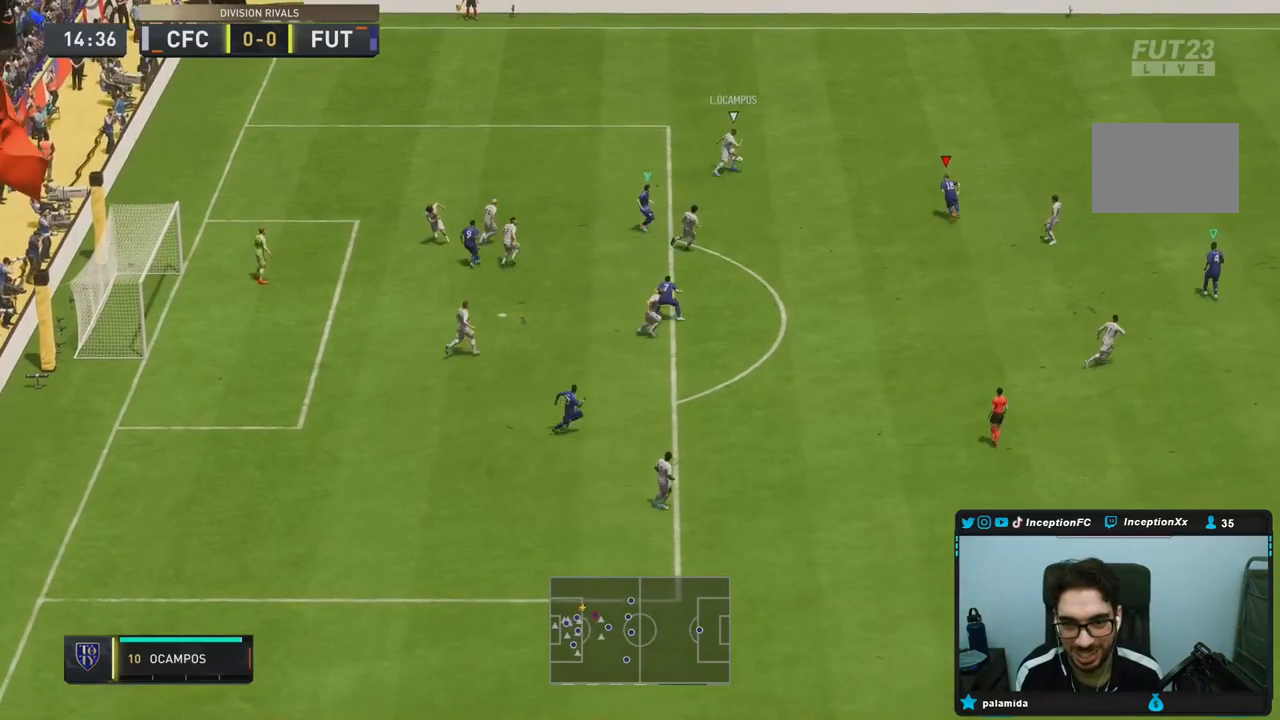
{"buttons": ["R2"], "left_stick": "up", "right_stick": "center"}
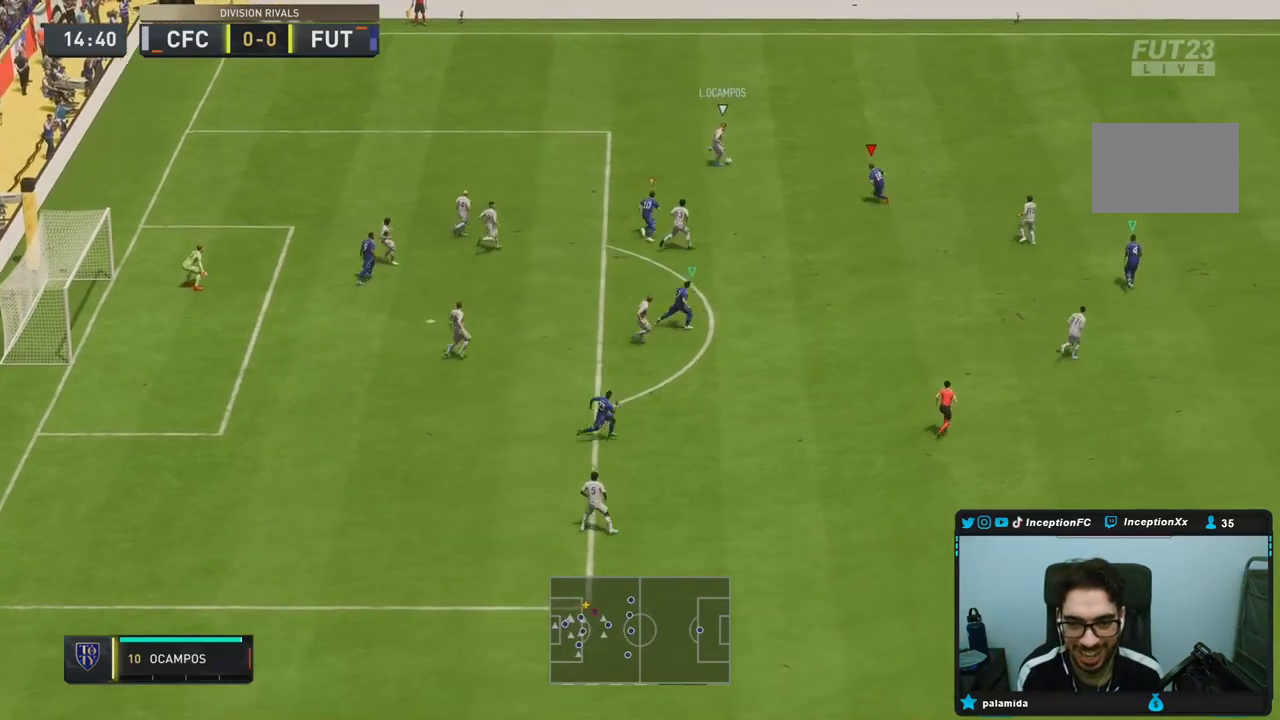
{"buttons": ["R2"], "left_stick": "right", "right_stick": "center", "events": [[267, "left_stick", "up-right"], [467, "left_stick", "right"]]}
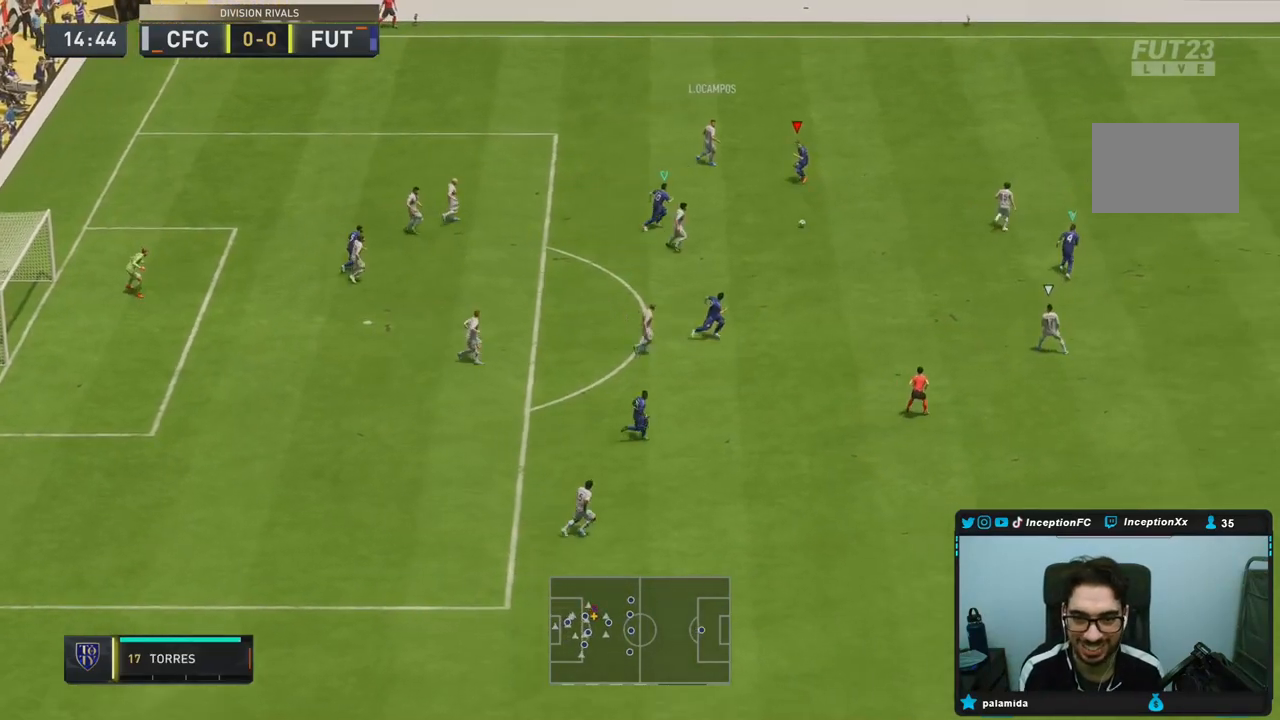
{"buttons": ["R2"], "left_stick": "down", "right_stick": "center", "events": [[100, "left_stick", "down-right"], [167, "R2", "up"], [167, "right_stick", "down-right"], [250, "left_stick", "down"], [300, "R2", "down"], [300, "right_stick", "center"]]}
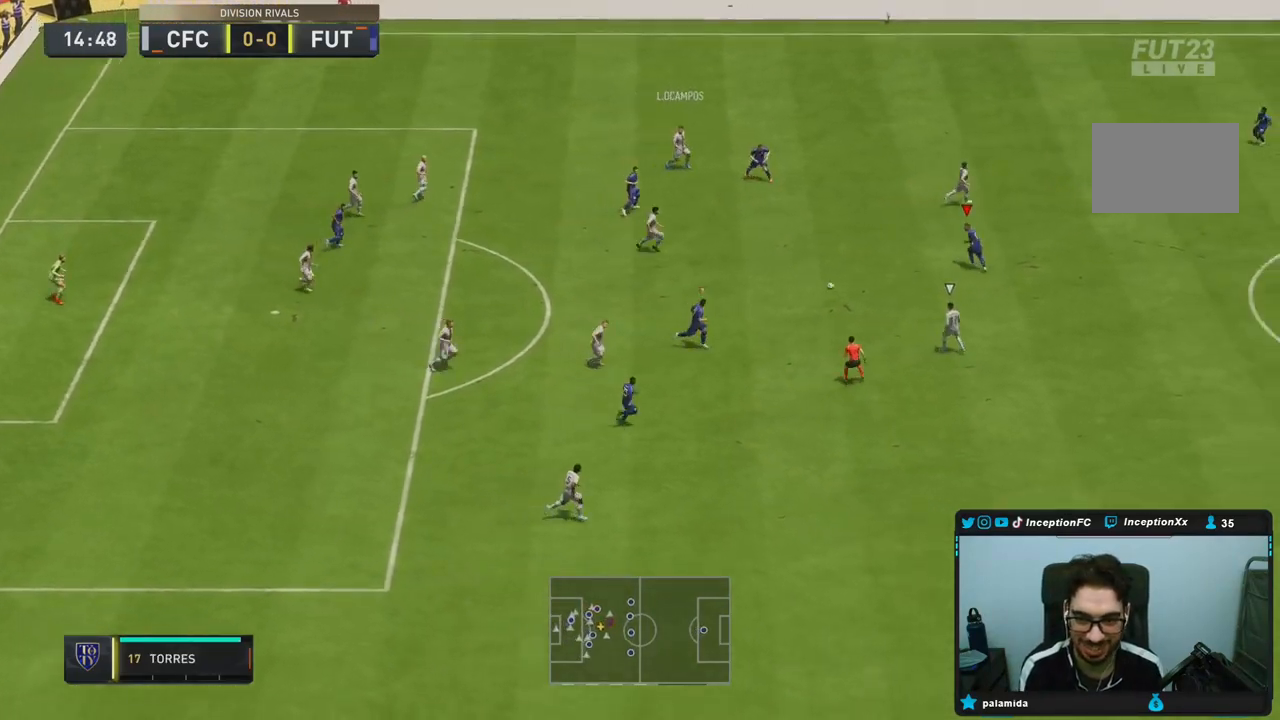
{"buttons": ["R2"], "left_stick": "down", "right_stick": "center", "events": []}
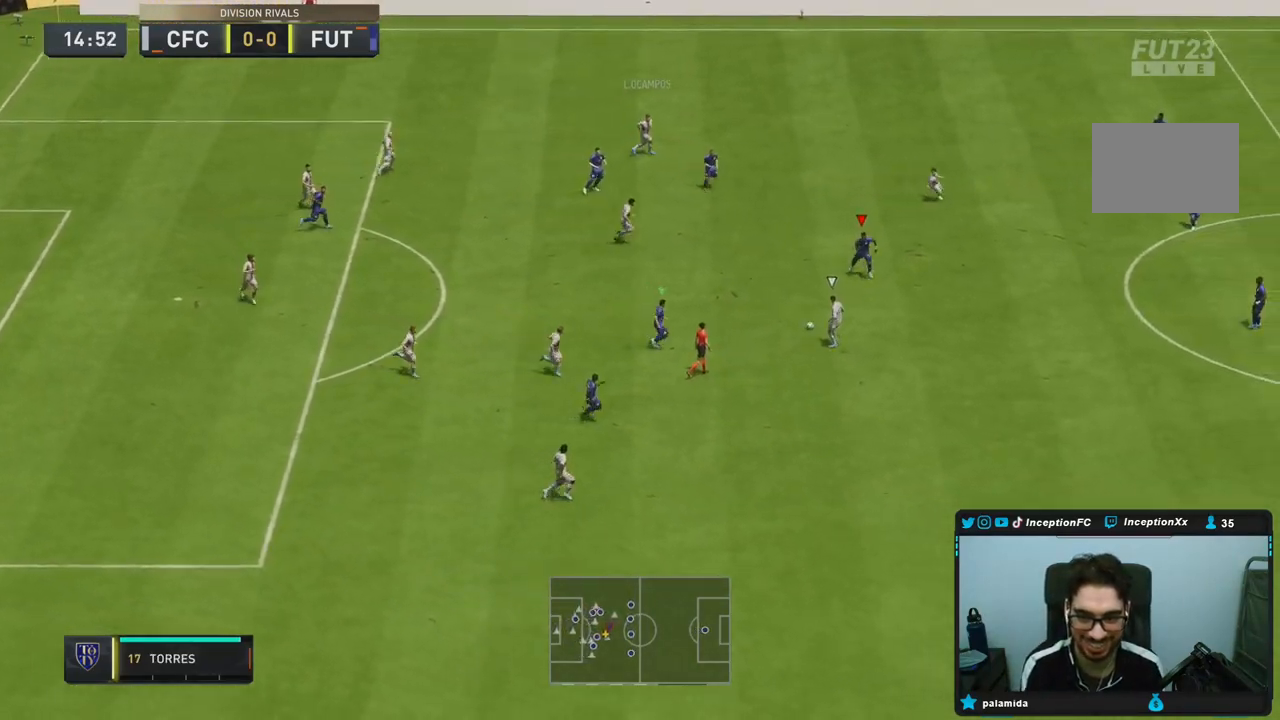
{"buttons": [], "left_stick": "center", "right_stick": "left", "events": [[33, "R2", "up"], [267, "right_stick", "down-right"], [300, "left_stick", "center"], [383, "right_stick", "left"]]}